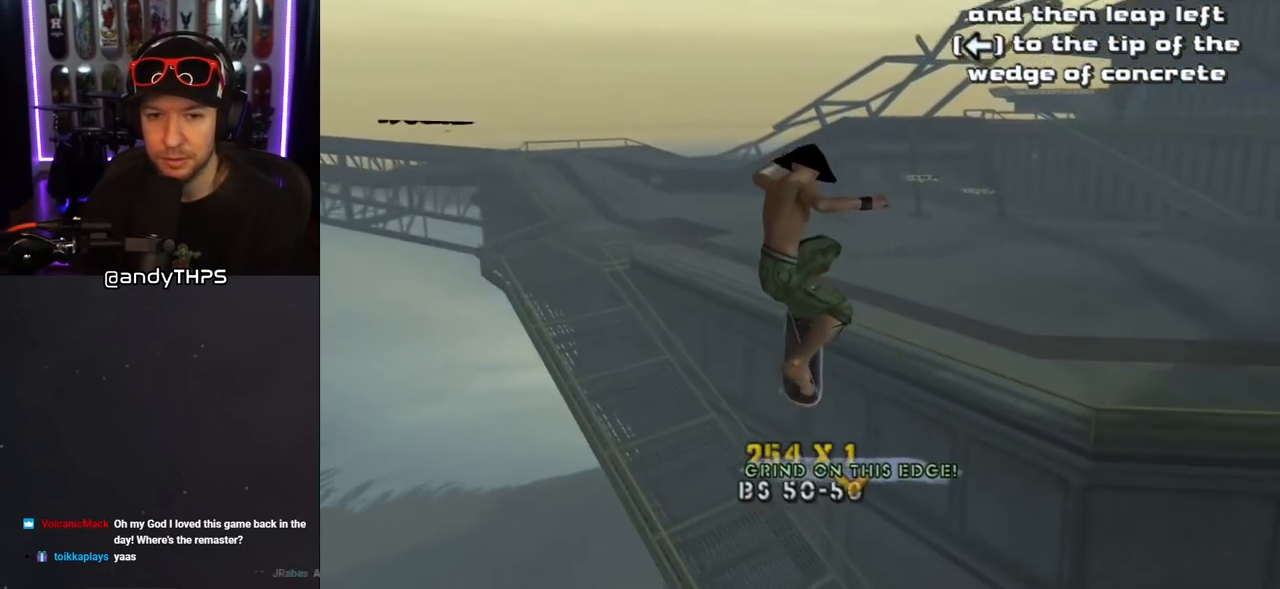
Gameplay with a controller (PlayStation layout); each line is a JSON object with the inputs held at the frame after it. "events" lists button and stick changes between this image and that frame as [ms after this image, input, new state], when the widget could be followed in between. Not read: L2 R2.
{"buttons": [], "left_stick": "center", "right_stick": "center", "events": []}
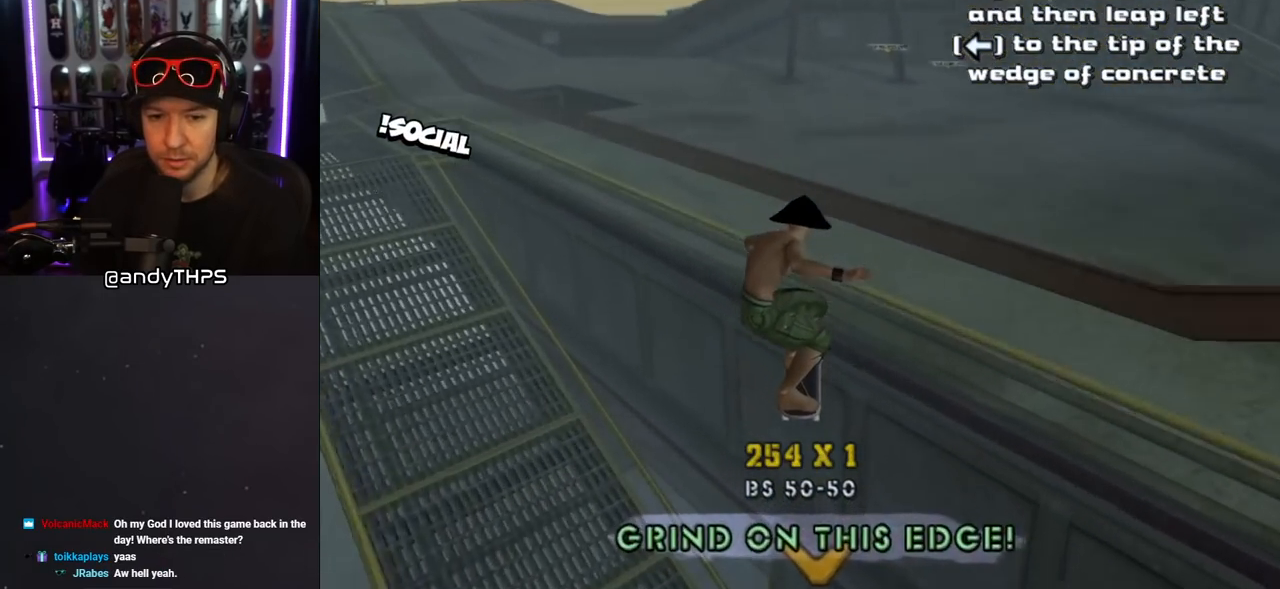
{"buttons": ["TRIANGLE"], "left_stick": "center", "right_stick": "center", "events": [[200, "TRIANGLE", "down"]]}
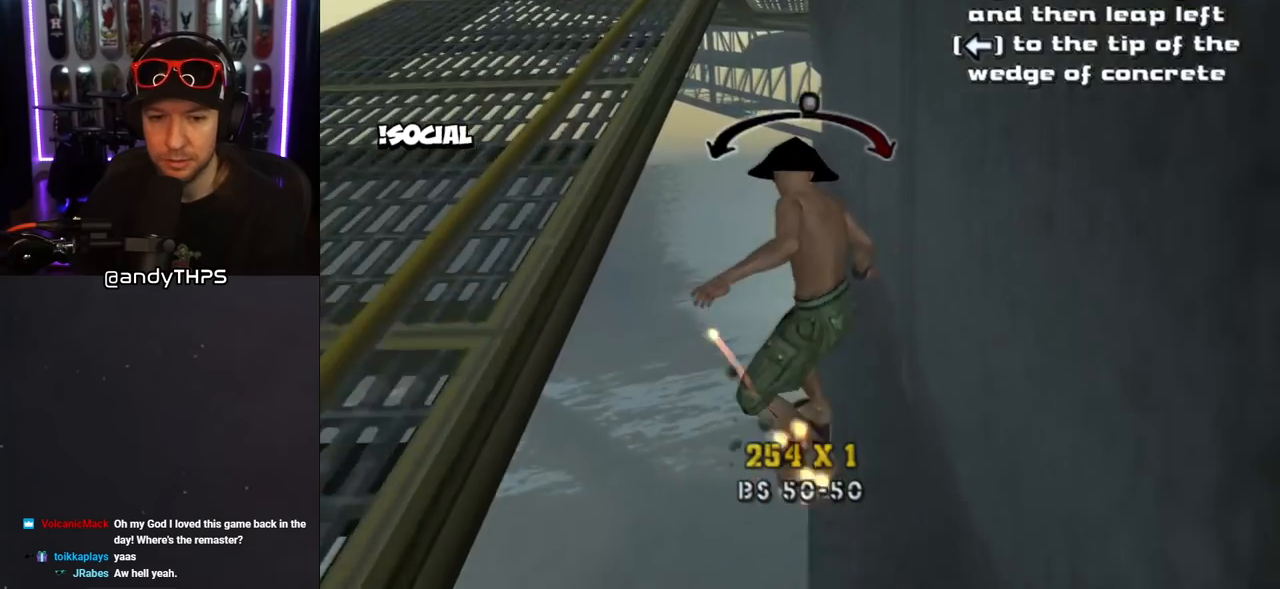
{"buttons": ["TRIANGLE"], "left_stick": "center", "right_stick": "center", "events": []}
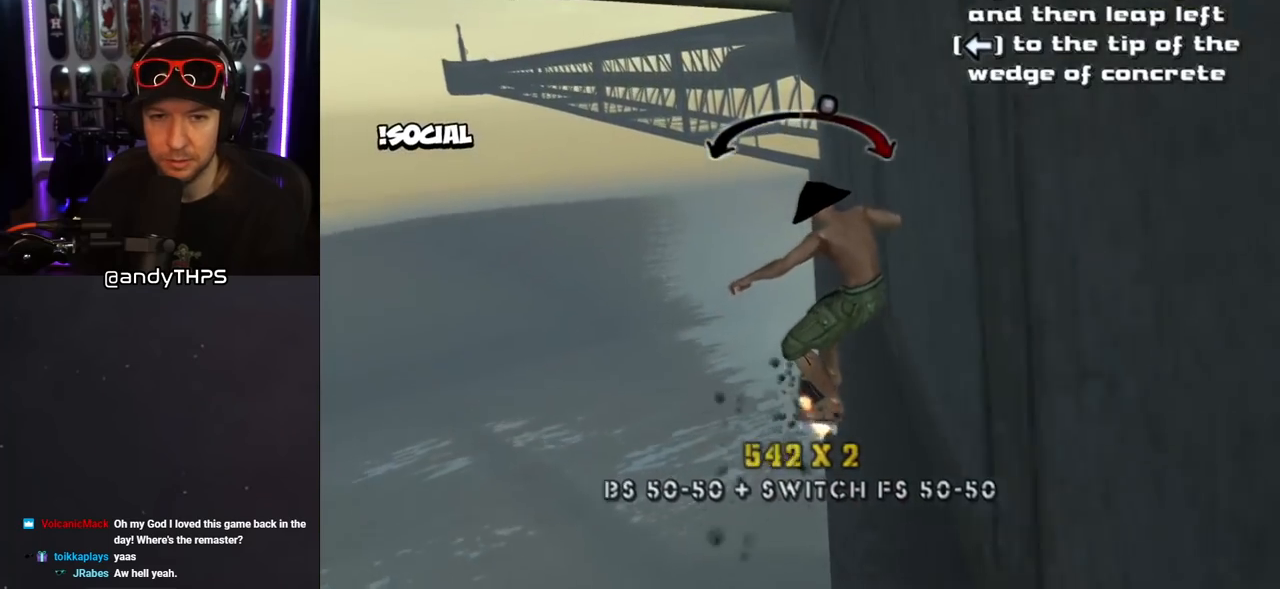
{"buttons": ["CROSS"], "left_stick": "center", "right_stick": "center", "events": [[50, "DPAD_LEFT", "down"], [133, "DPAD_LEFT", "up"], [350, "TRIANGLE", "up"], [383, "CROSS", "down"]]}
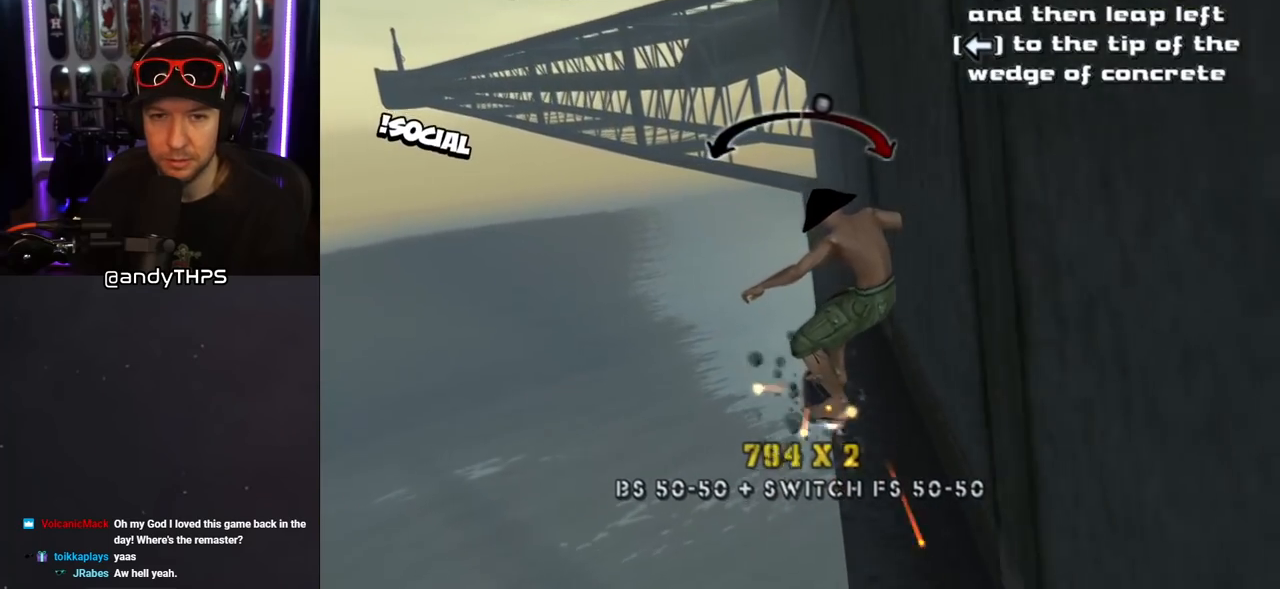
{"buttons": ["CROSS"], "left_stick": "center", "right_stick": "center", "events": [[117, "DPAD_RIGHT", "down"], [183, "DPAD_RIGHT", "up"]]}
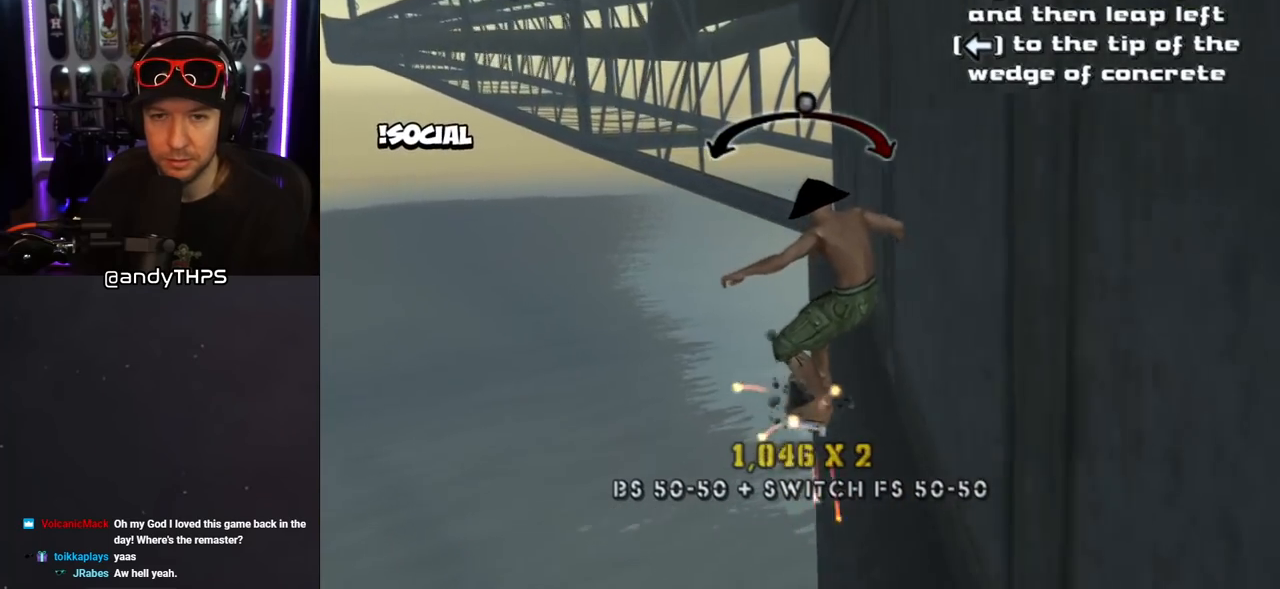
{"buttons": ["CROSS"], "left_stick": "center", "right_stick": "center", "events": []}
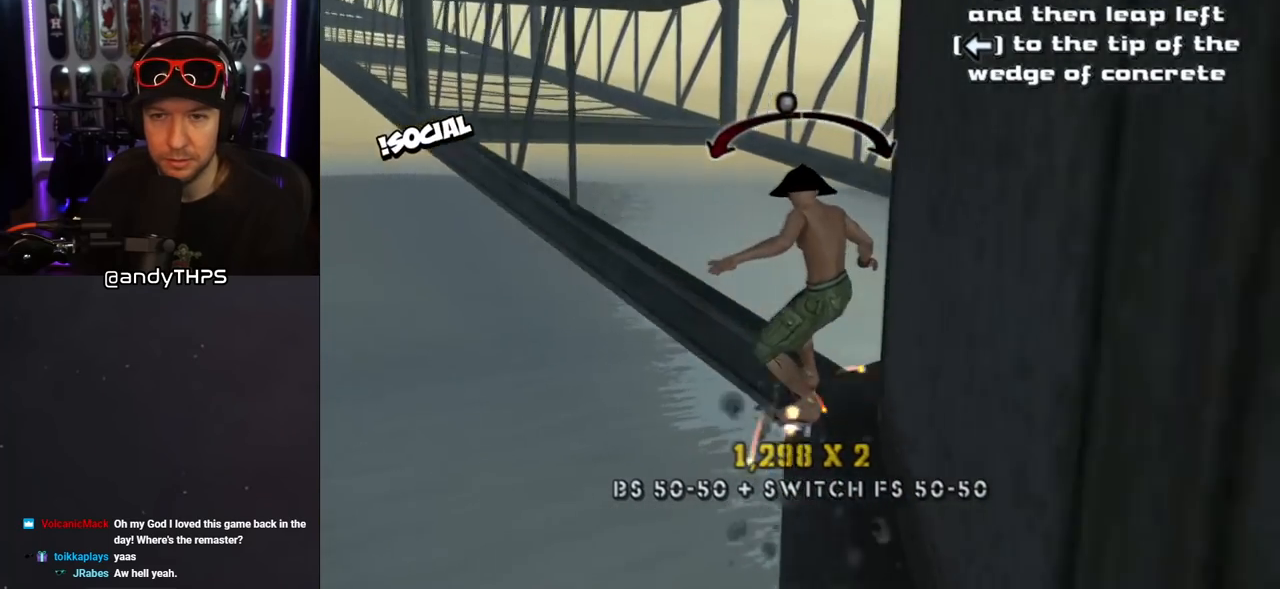
{"buttons": ["CROSS"], "left_stick": "center", "right_stick": "center", "events": [[17, "DPAD_RIGHT", "down"], [83, "DPAD_RIGHT", "up"]]}
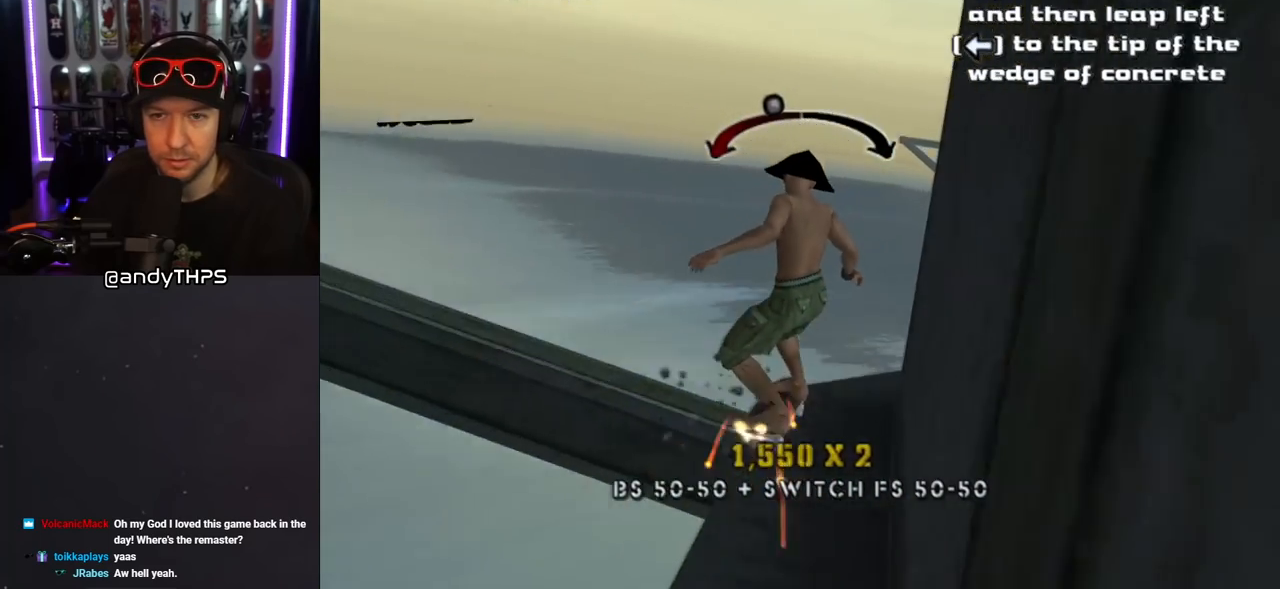
{"buttons": ["CROSS"], "left_stick": "center", "right_stick": "center", "events": [[167, "DPAD_RIGHT", "down"], [267, "DPAD_RIGHT", "up"]]}
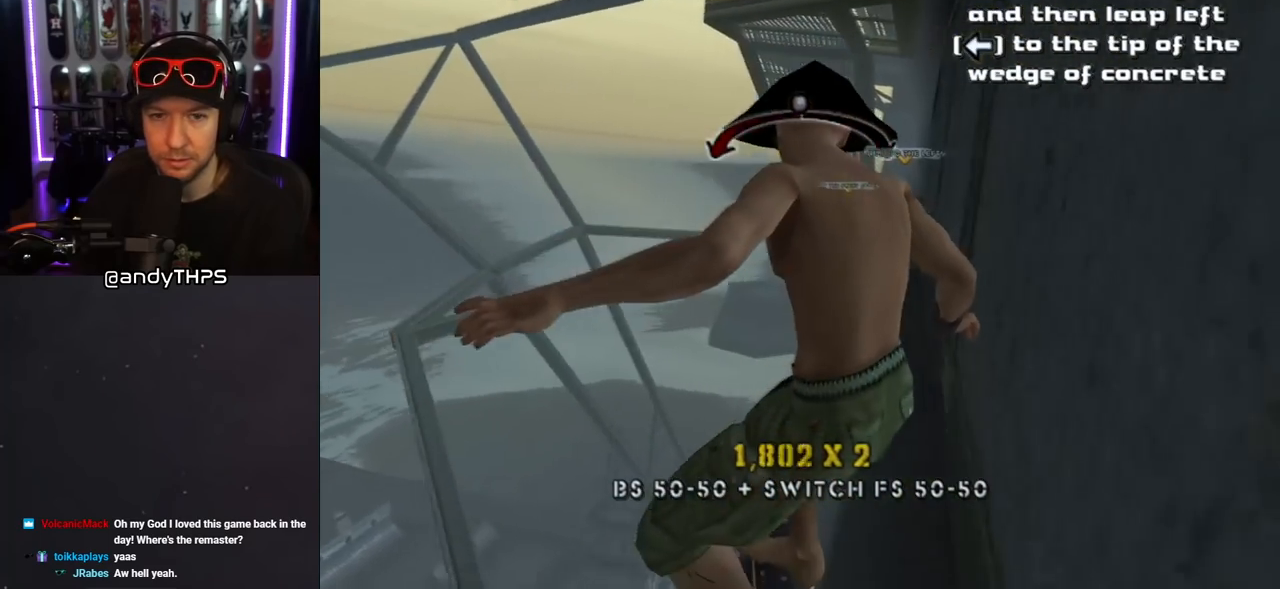
{"buttons": ["CROSS"], "left_stick": "center", "right_stick": "center", "events": [[17, "DPAD_LEFT", "down"], [133, "DPAD_LEFT", "up"], [300, "DPAD_LEFT", "down"], [400, "DPAD_LEFT", "up"]]}
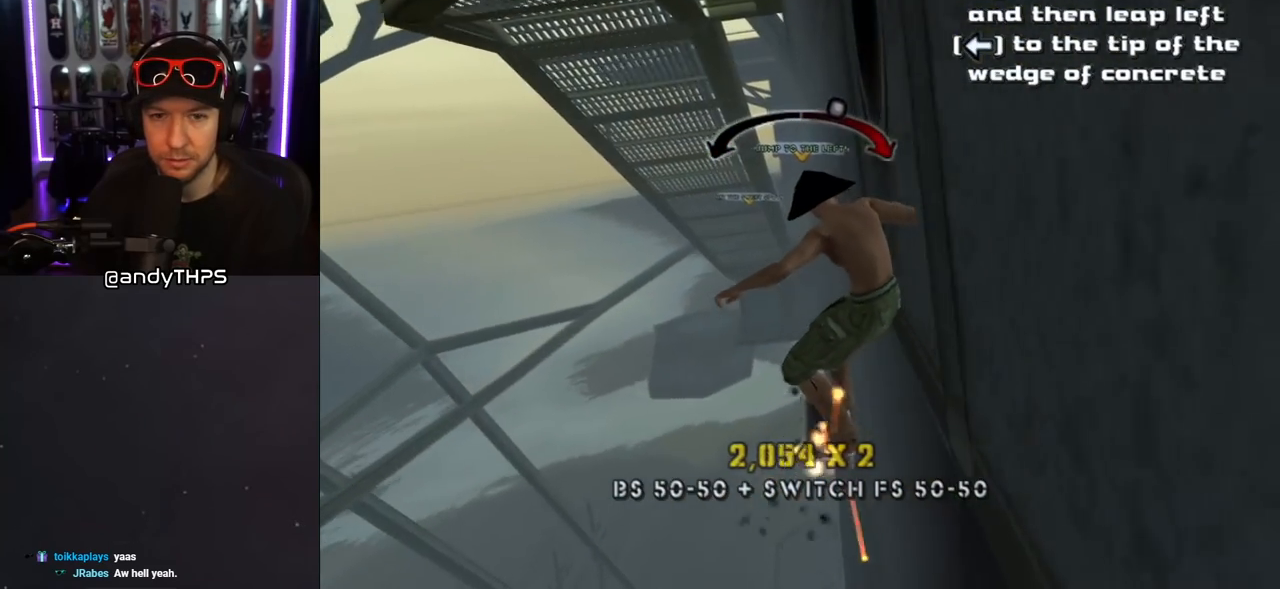
{"buttons": ["CROSS"], "left_stick": "center", "right_stick": "center", "events": [[383, "DPAD_RIGHT", "down"], [450, "DPAD_RIGHT", "up"]]}
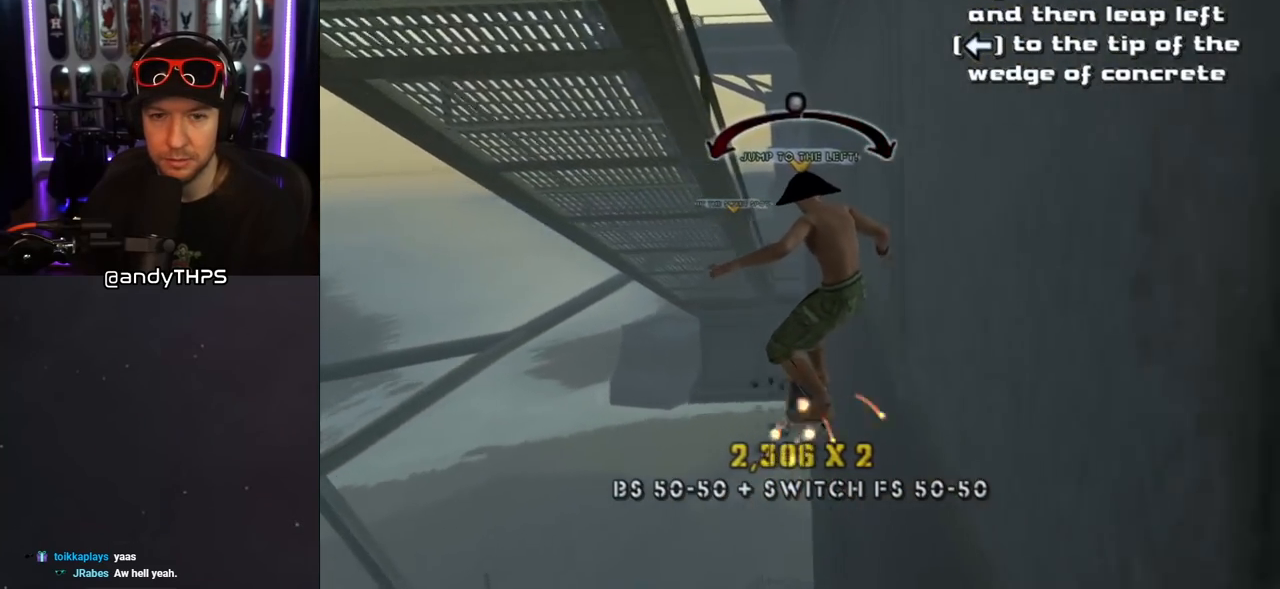
{"buttons": ["CROSS", "DPAD_LEFT"], "left_stick": "center", "right_stick": "center", "events": [[267, "DPAD_RIGHT", "down"], [350, "DPAD_RIGHT", "up"], [500, "DPAD_LEFT", "down"]]}
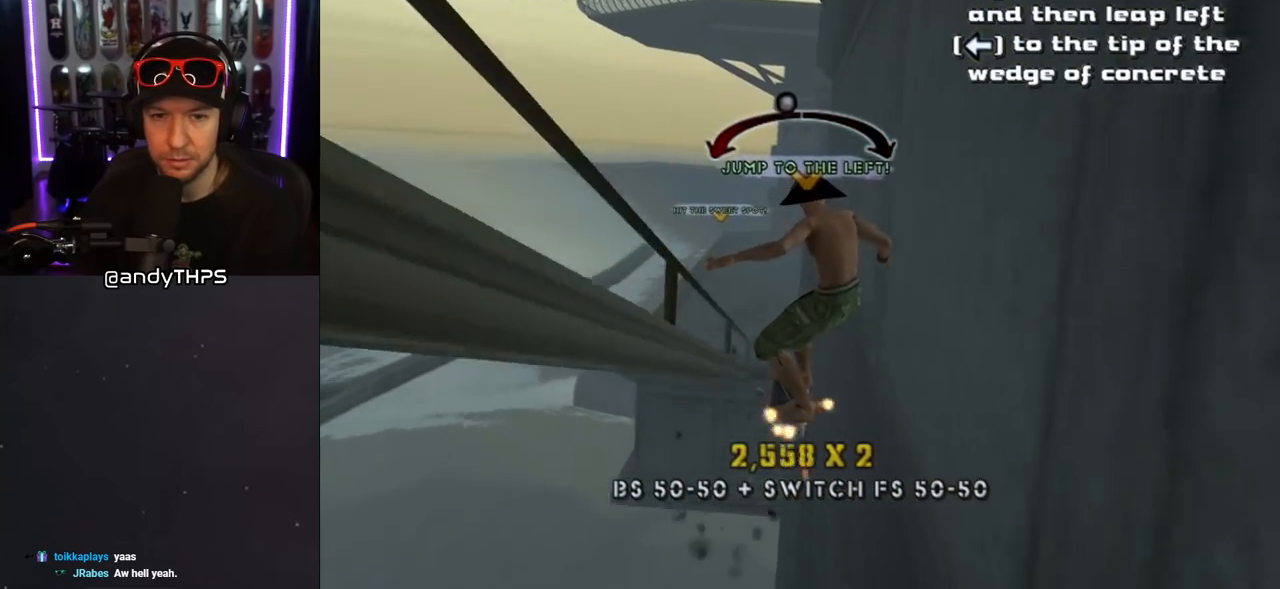
{"buttons": ["CROSS"], "left_stick": "center", "right_stick": "center", "events": [[150, "DPAD_LEFT", "up"], [283, "DPAD_RIGHT", "down"], [433, "DPAD_RIGHT", "up"]]}
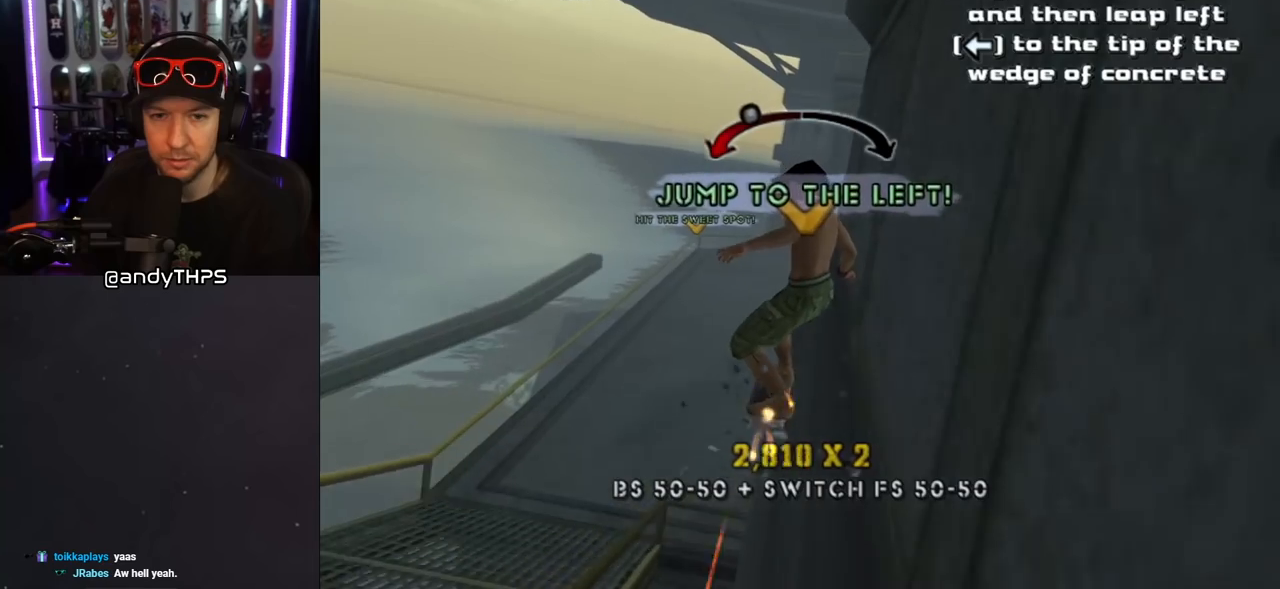
{"buttons": ["L1"], "left_stick": "center", "right_stick": "center", "events": [[17, "DPAD_LEFT", "down"], [83, "L1", "down"], [167, "CROSS", "up"], [417, "DPAD_LEFT", "up"]]}
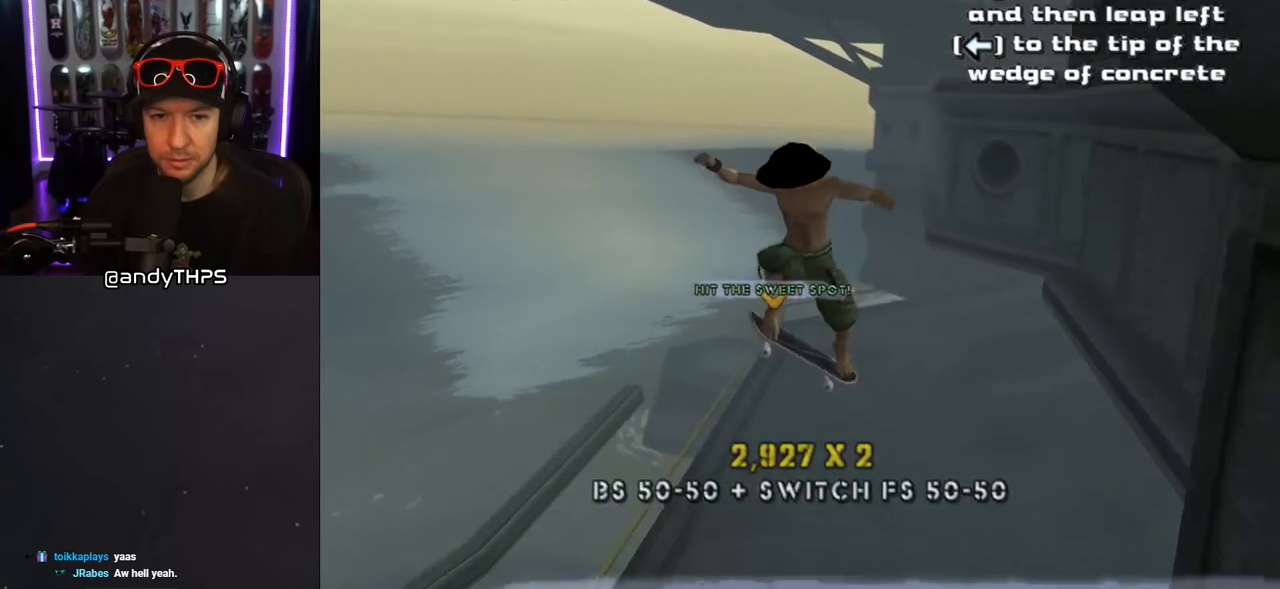
{"buttons": ["TRIANGLE", "DPAD_UP"], "left_stick": "center", "right_stick": "center", "events": [[100, "L1", "up"], [117, "DPAD_UP", "down"], [200, "DPAD_UP", "up"], [283, "DPAD_DOWN", "down"], [317, "TRIANGLE", "down"], [400, "DPAD_DOWN", "up"], [467, "DPAD_UP", "down"]]}
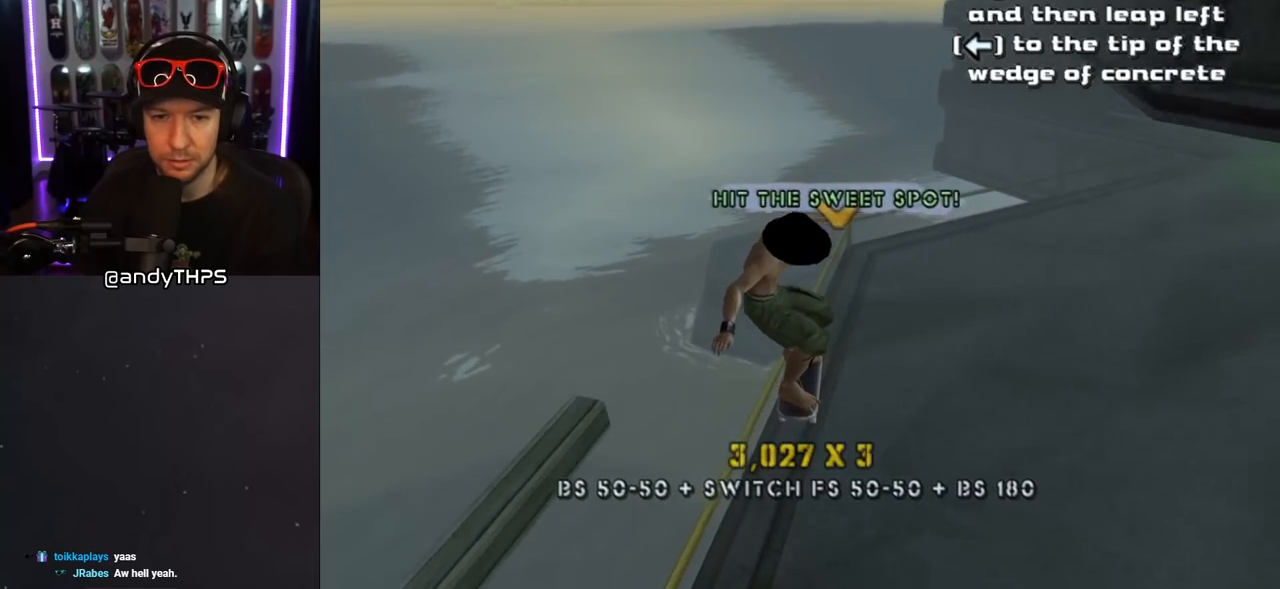
{"buttons": [], "left_stick": "center", "right_stick": "center", "events": [[100, "DPAD_UP", "up"], [300, "DPAD_RIGHT", "down"], [383, "DPAD_RIGHT", "up"], [500, "TRIANGLE", "up"]]}
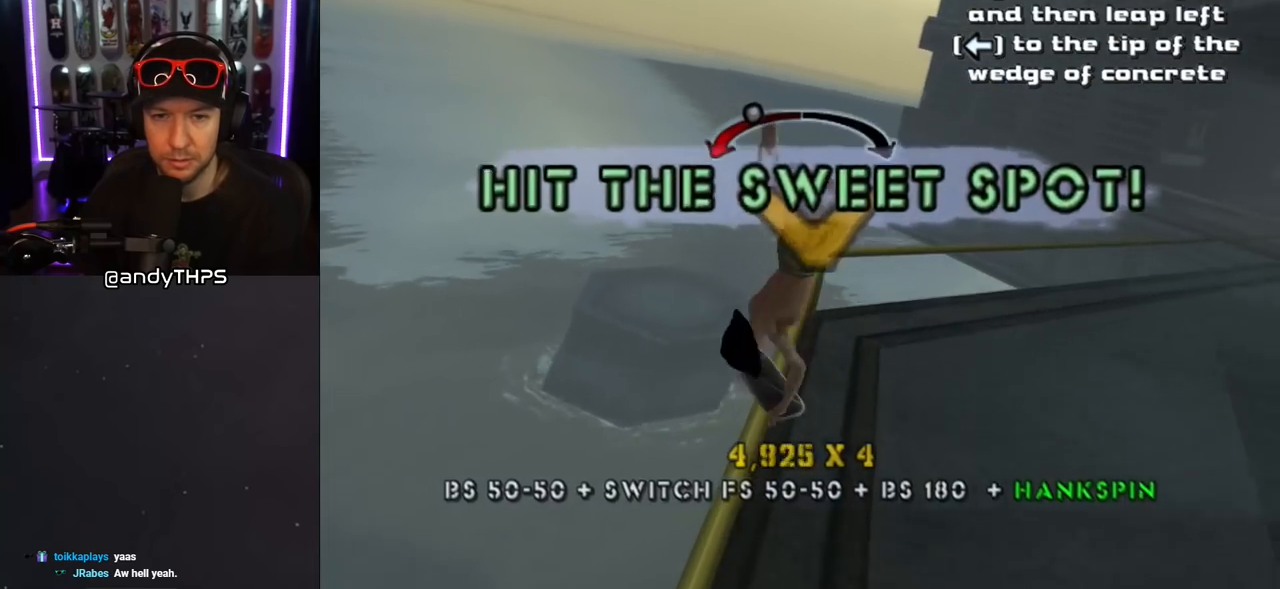
{"buttons": ["CROSS"], "left_stick": "center", "right_stick": "center", "events": [[17, "CROSS", "down"], [400, "DPAD_LEFT", "down"], [500, "DPAD_LEFT", "up"]]}
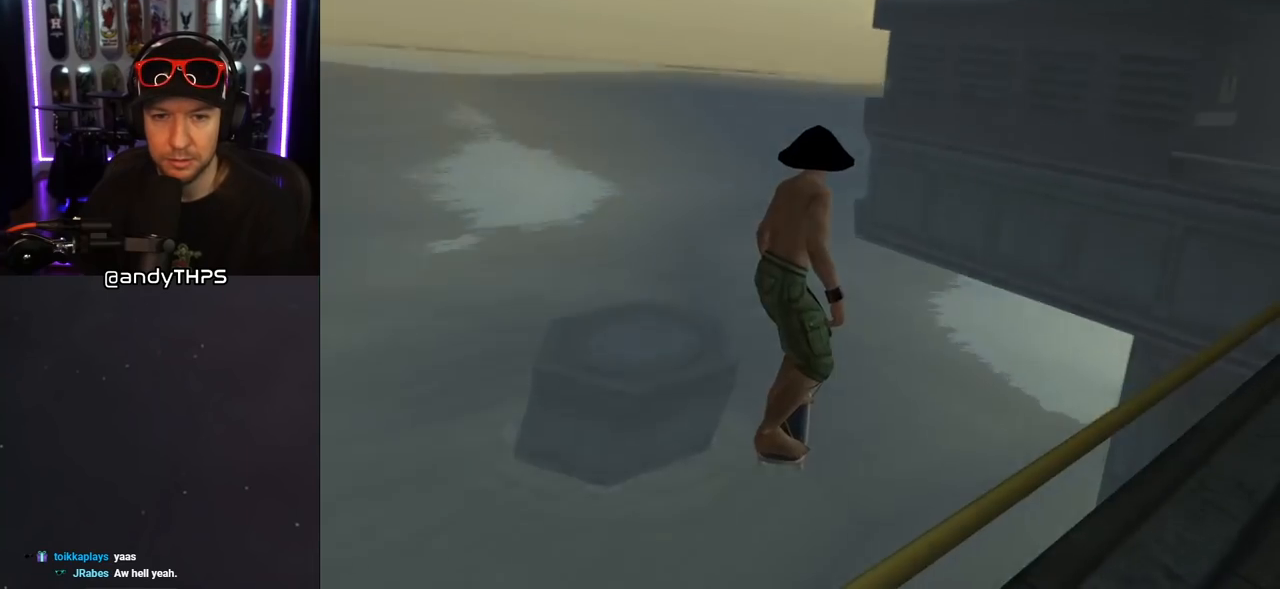
{"buttons": ["CROSS"], "left_stick": "center", "right_stick": "center", "events": []}
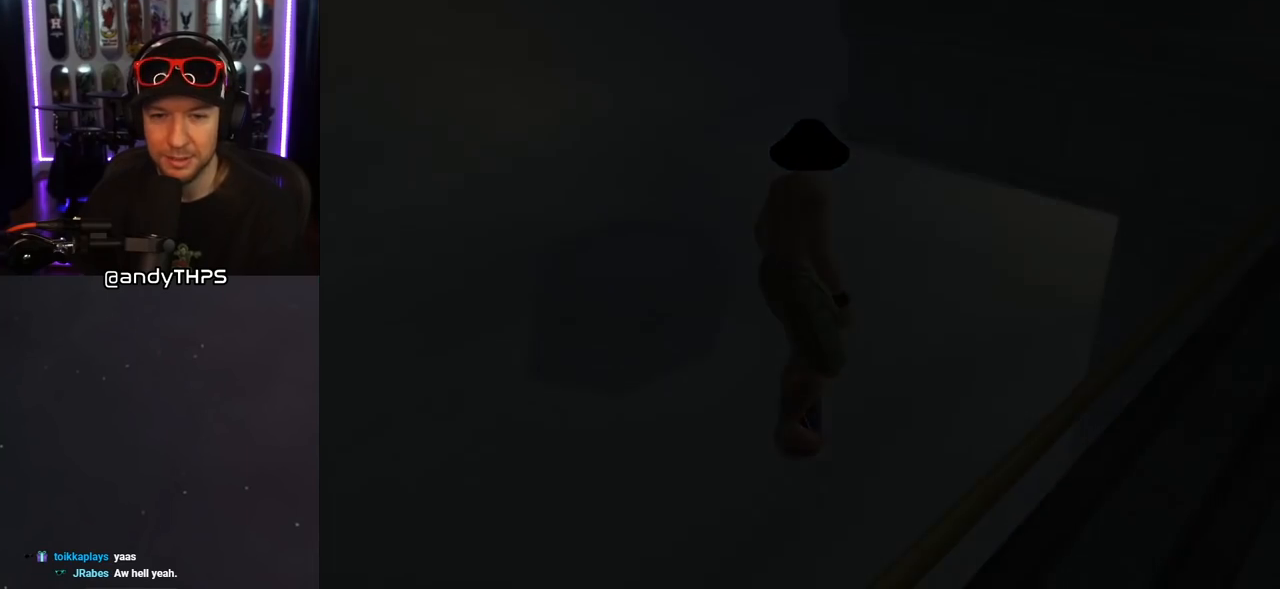
{"buttons": ["CROSS"], "left_stick": "center", "right_stick": "center", "events": []}
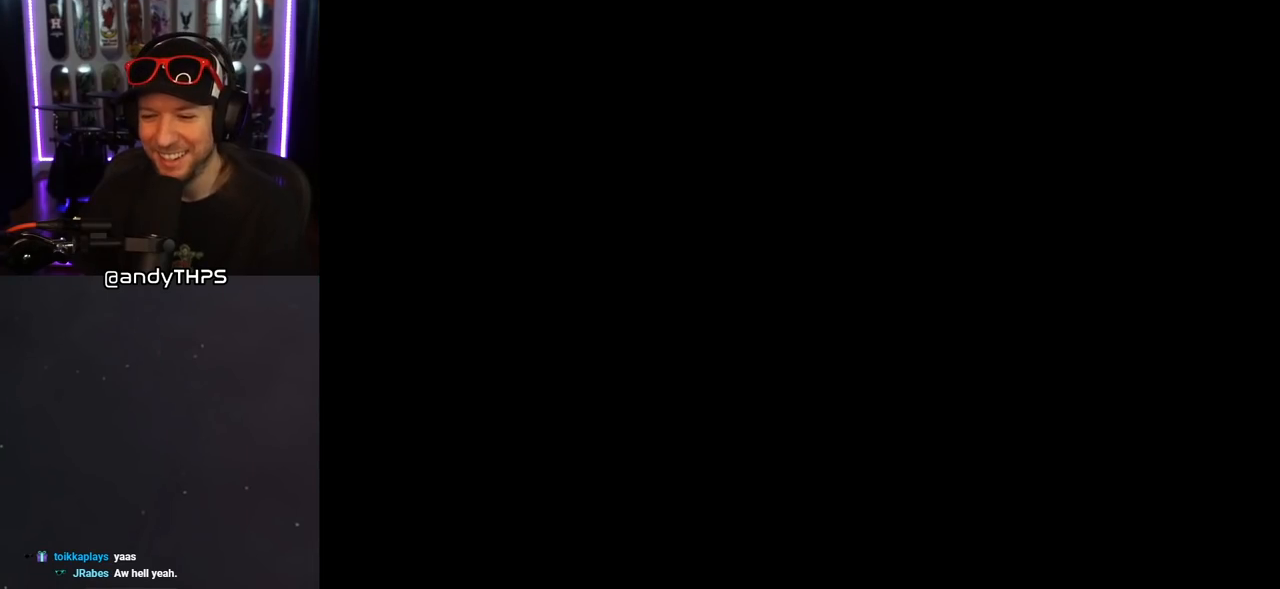
{"buttons": ["CROSS"], "left_stick": "center", "right_stick": "center", "events": []}
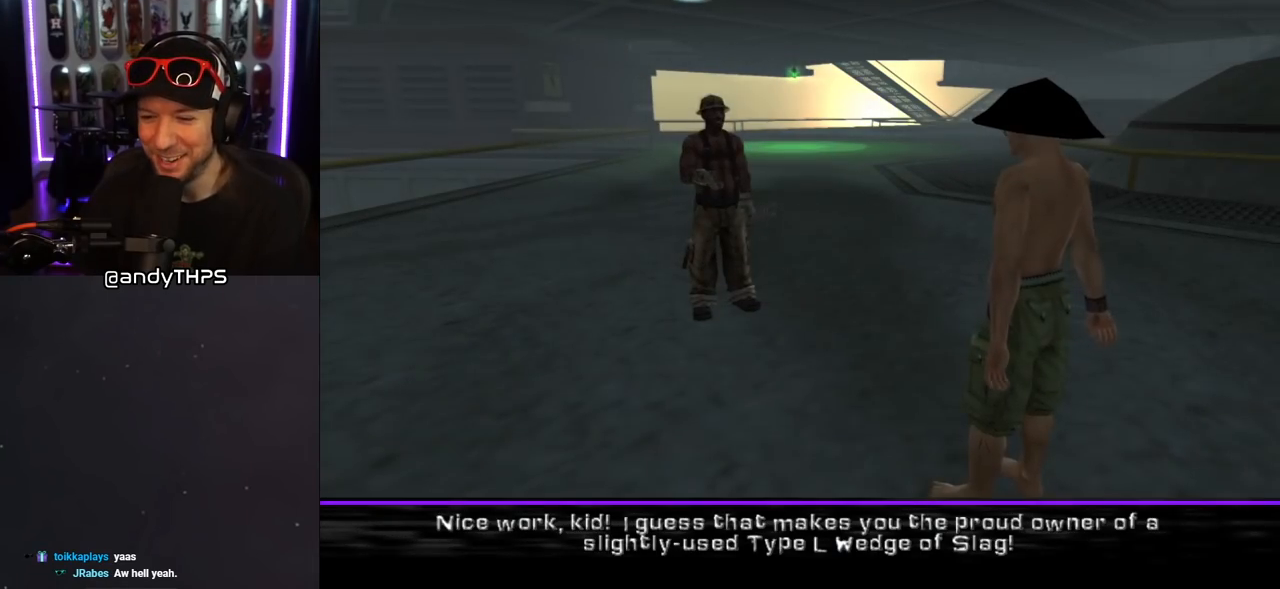
{"buttons": ["CROSS"], "left_stick": "center", "right_stick": "center", "events": []}
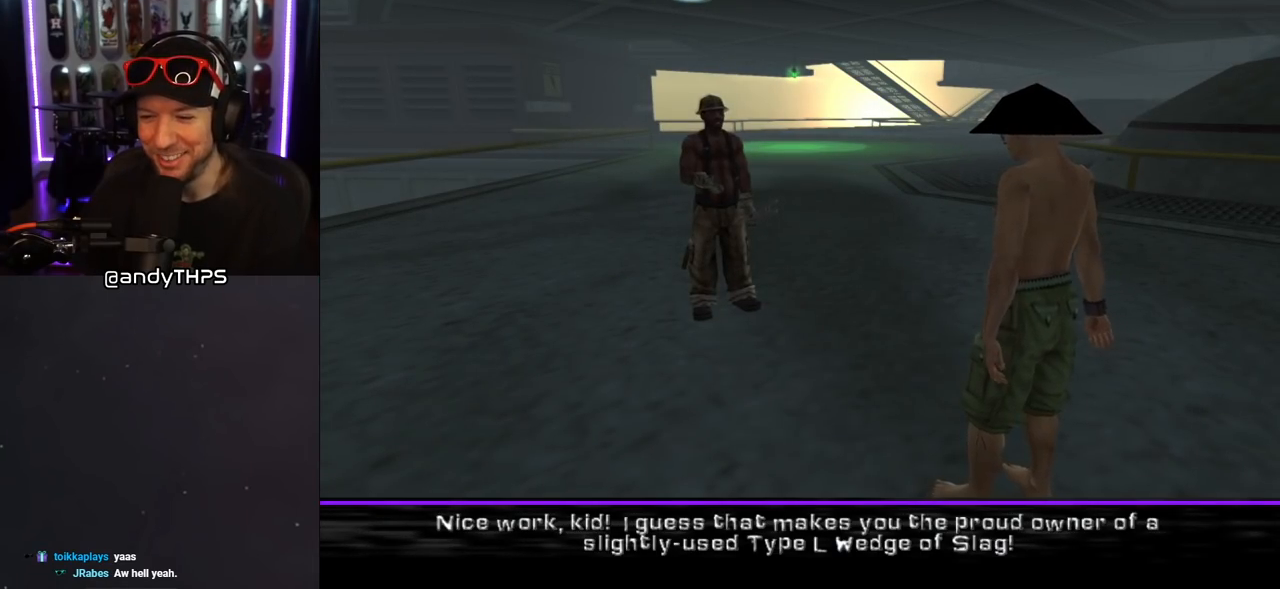
{"buttons": ["CROSS"], "left_stick": "center", "right_stick": "center", "events": []}
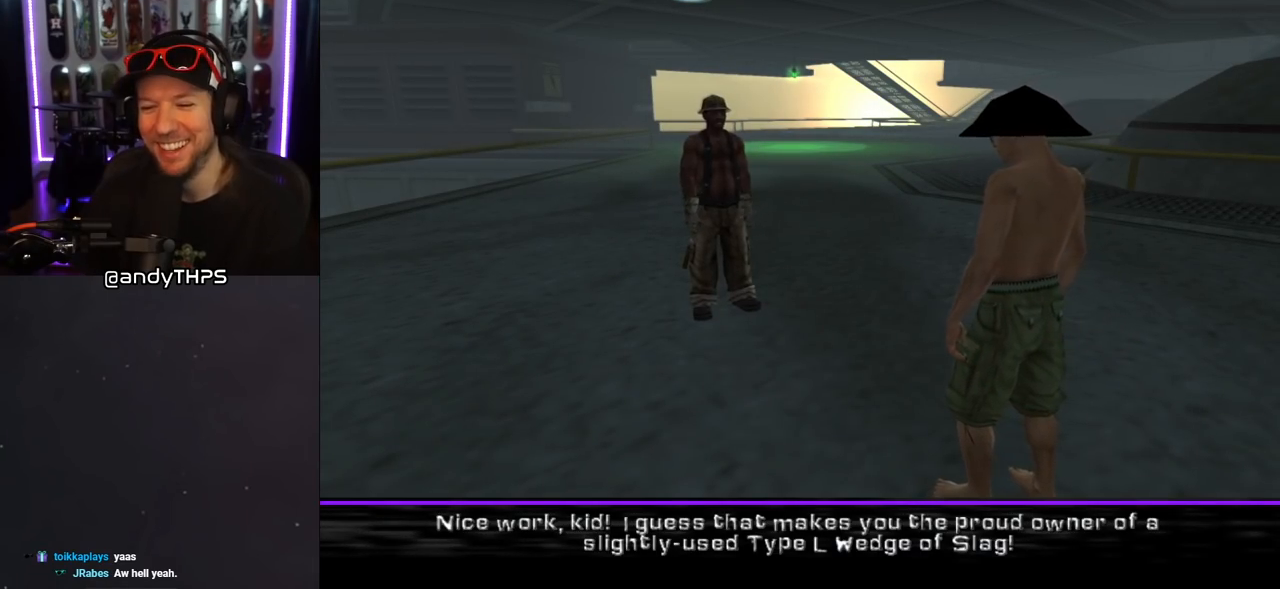
{"buttons": [], "left_stick": "center", "right_stick": "center", "events": [[433, "CROSS", "up"]]}